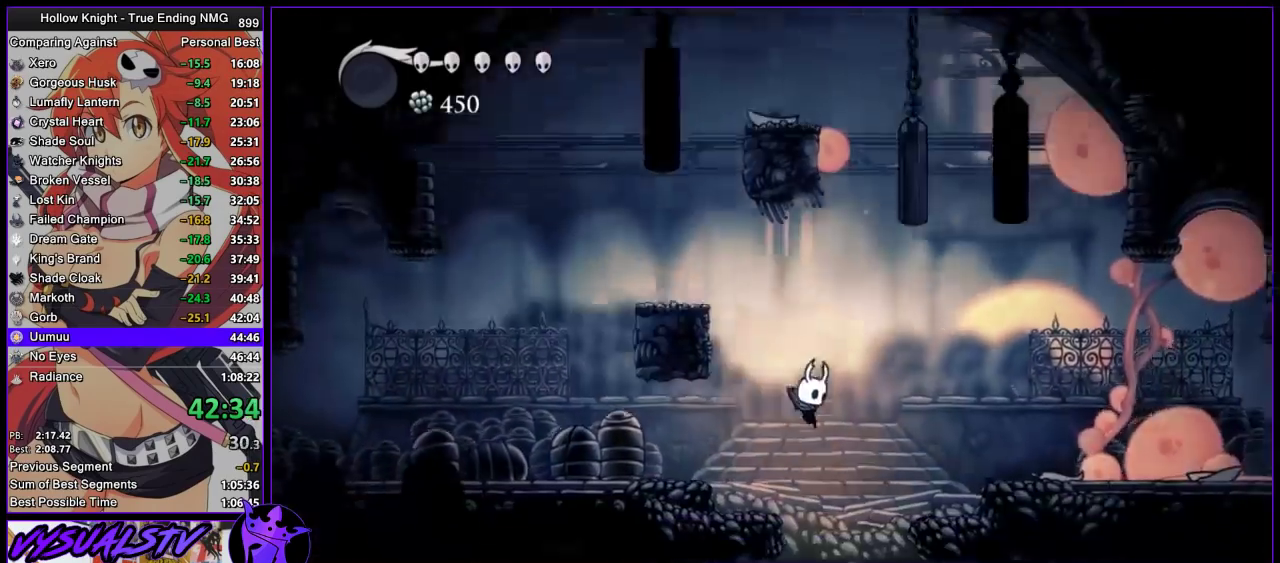
Gameplay with a controller (PlayStation layout); each line is a JSON object with the inputs held at the frame after it. "events" lists button and stick changes between this image and that frame as [ms after this image, input, new state], when the widget could be followed in between. This document gives stick clicks only as held states, not as events. Not read: L1 R1.
{"buttons": ["R2"], "left_stick": "left", "right_stick": "center", "events": [[33, "left_stick", "center"], [267, "left_stick", "left"], [367, "R2", "down"]]}
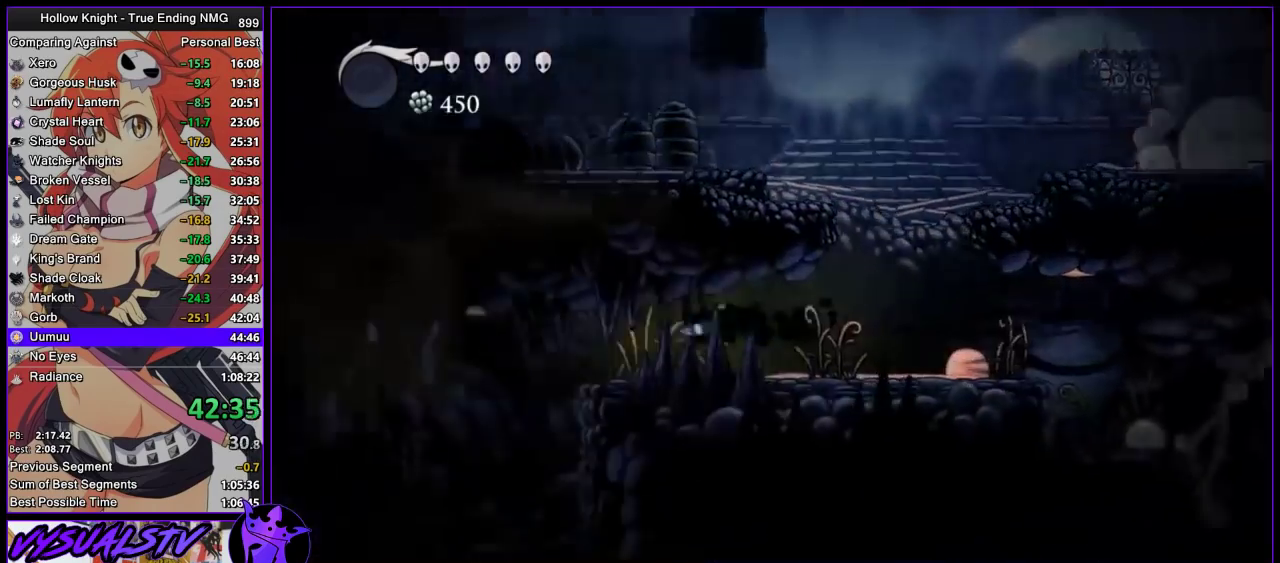
{"buttons": [], "left_stick": "left", "right_stick": "center", "events": [[67, "R2", "up"]]}
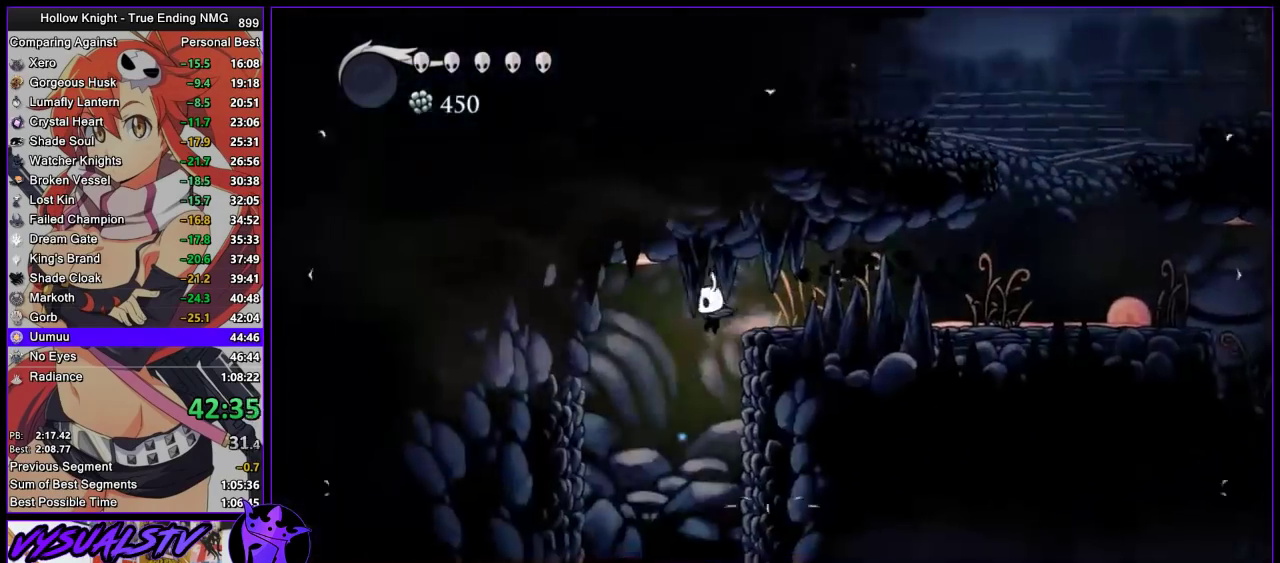
{"buttons": [], "left_stick": "center", "right_stick": "center", "events": [[67, "left_stick", "center"]]}
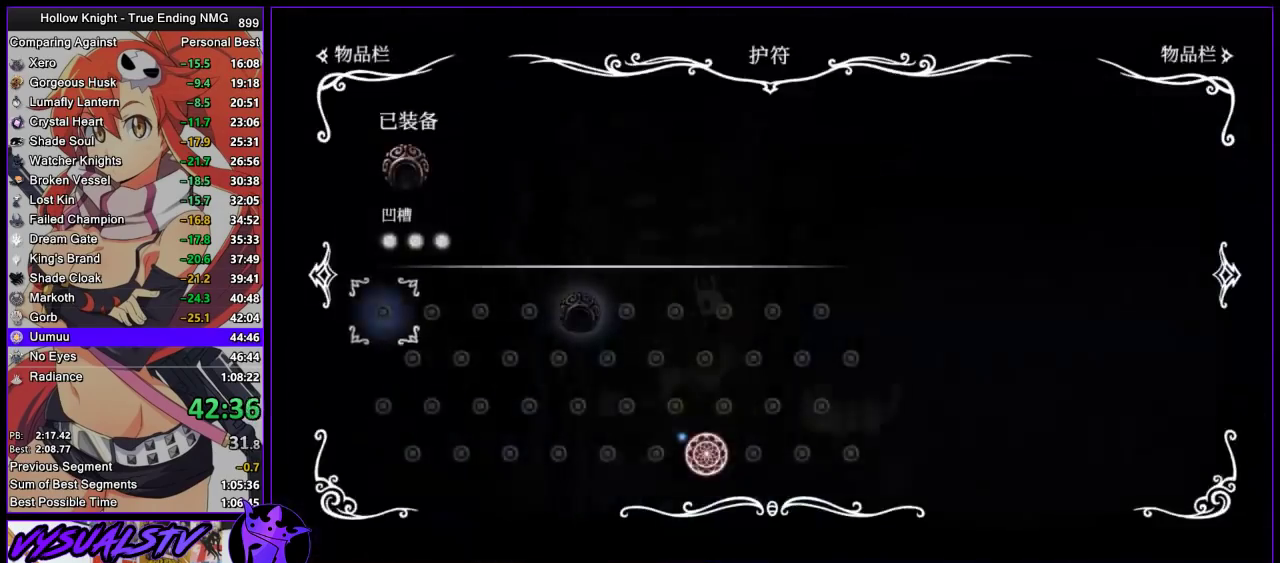
{"buttons": ["L2"], "left_stick": "left", "right_stick": "center", "events": [[133, "left_stick", "left"], [467, "L2", "down"]]}
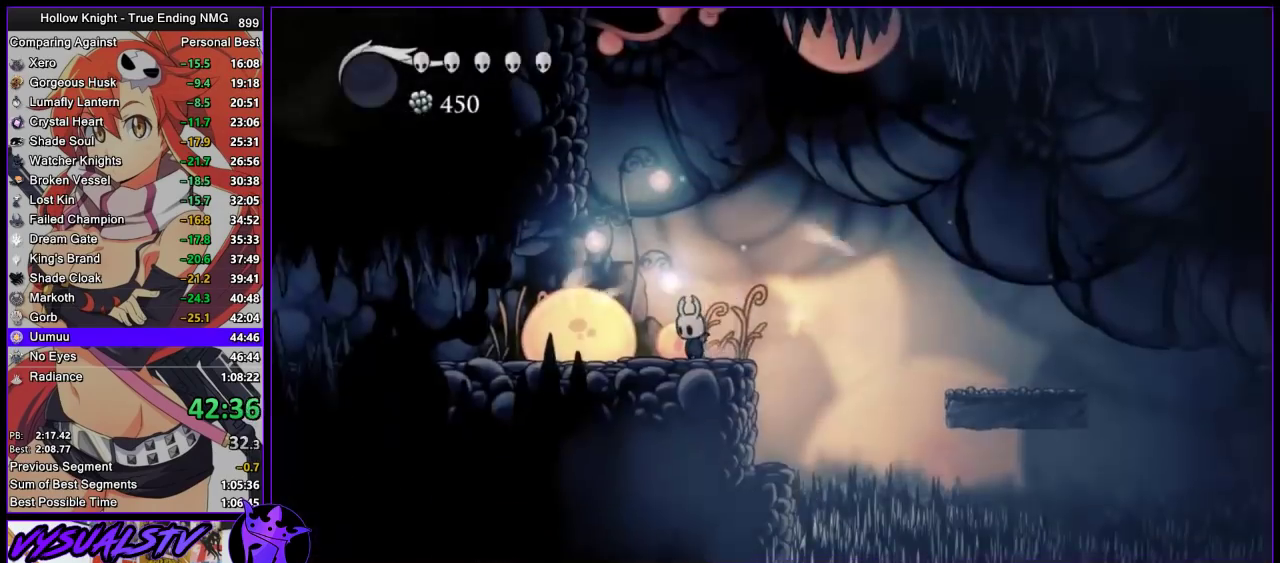
{"buttons": ["L2"], "left_stick": "center", "right_stick": "center", "events": [[167, "left_stick", "center"]]}
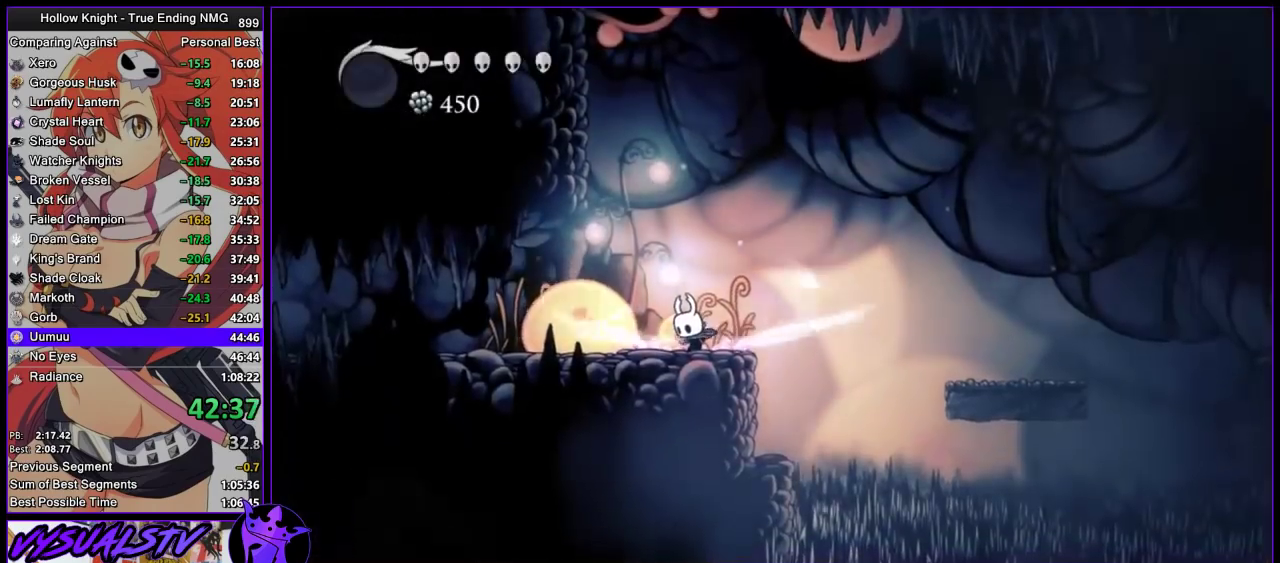
{"buttons": [], "left_stick": "center", "right_stick": "center", "events": [[333, "L2", "up"]]}
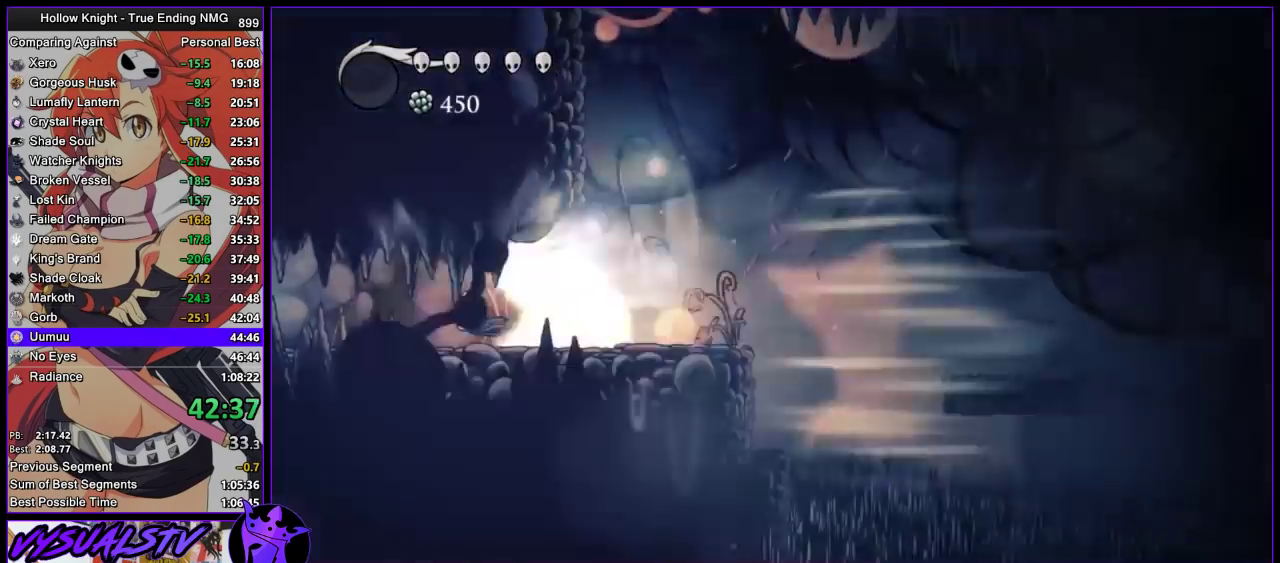
{"buttons": [], "left_stick": "center", "right_stick": "center", "events": []}
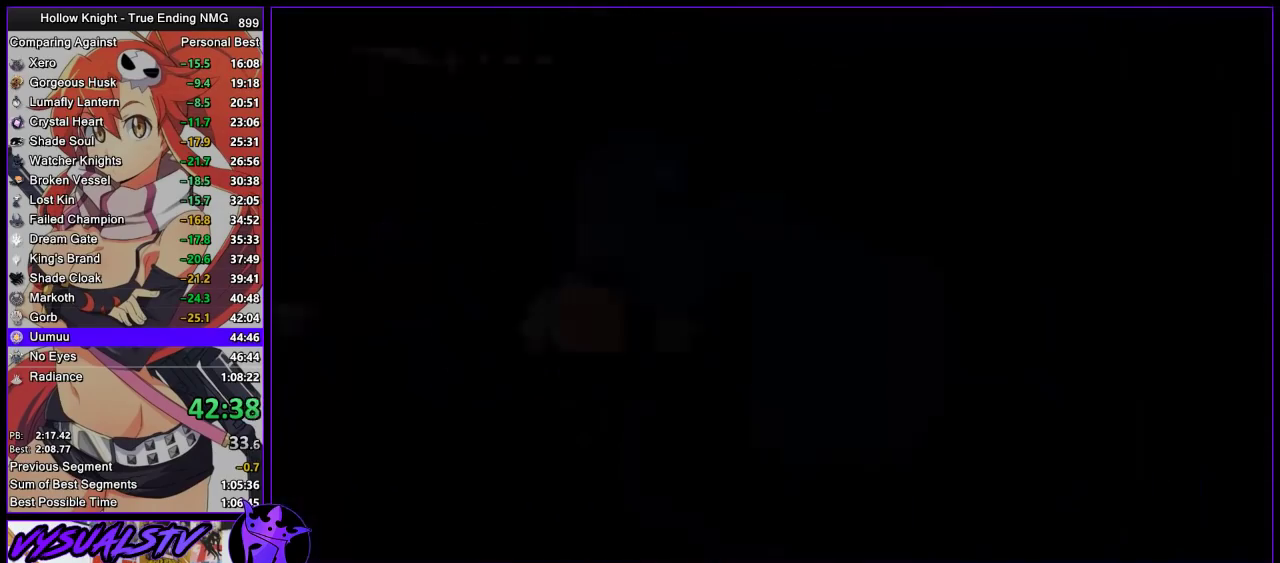
{"buttons": [], "left_stick": "center", "right_stick": "center", "events": []}
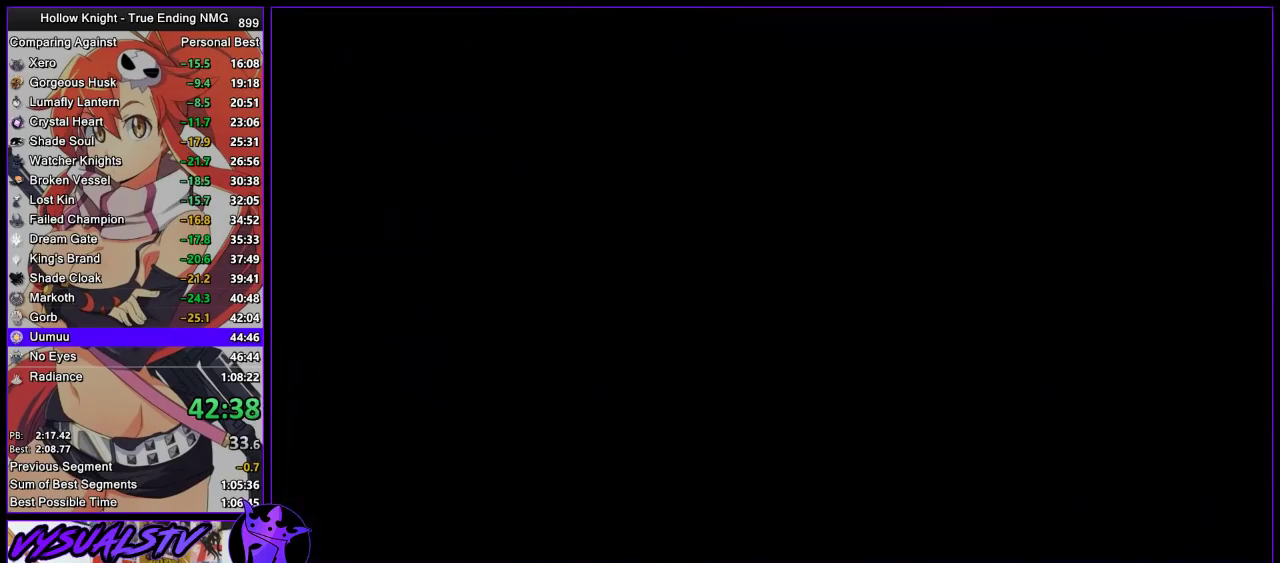
{"buttons": [], "left_stick": "center", "right_stick": "center", "events": []}
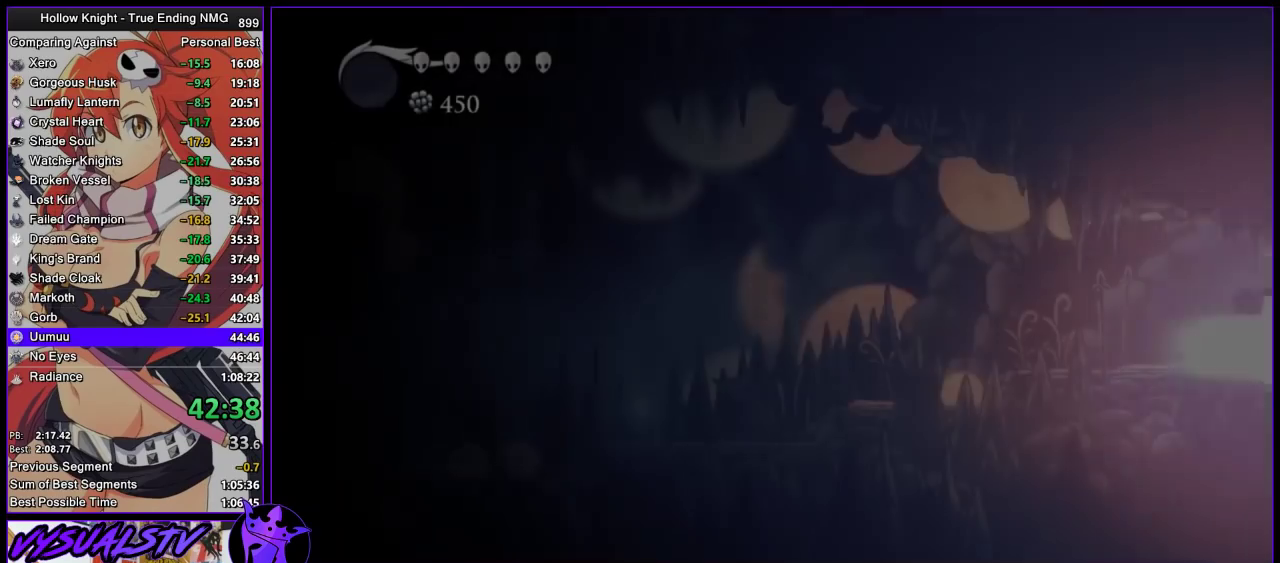
{"buttons": [], "left_stick": "center", "right_stick": "center", "events": []}
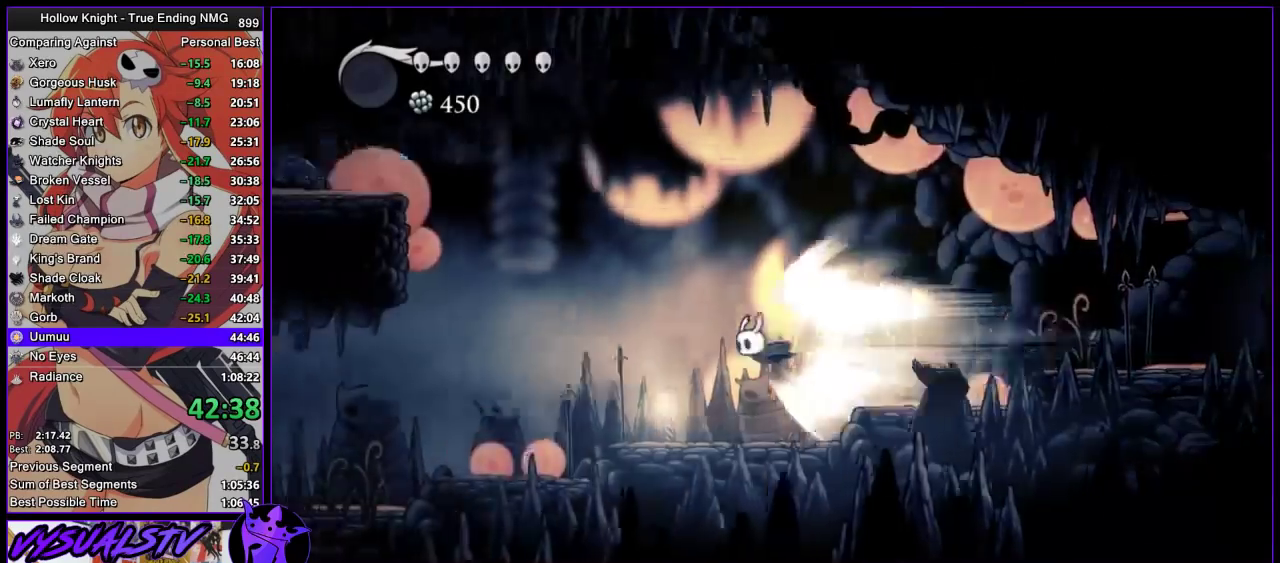
{"buttons": [], "left_stick": "center", "right_stick": "center", "events": []}
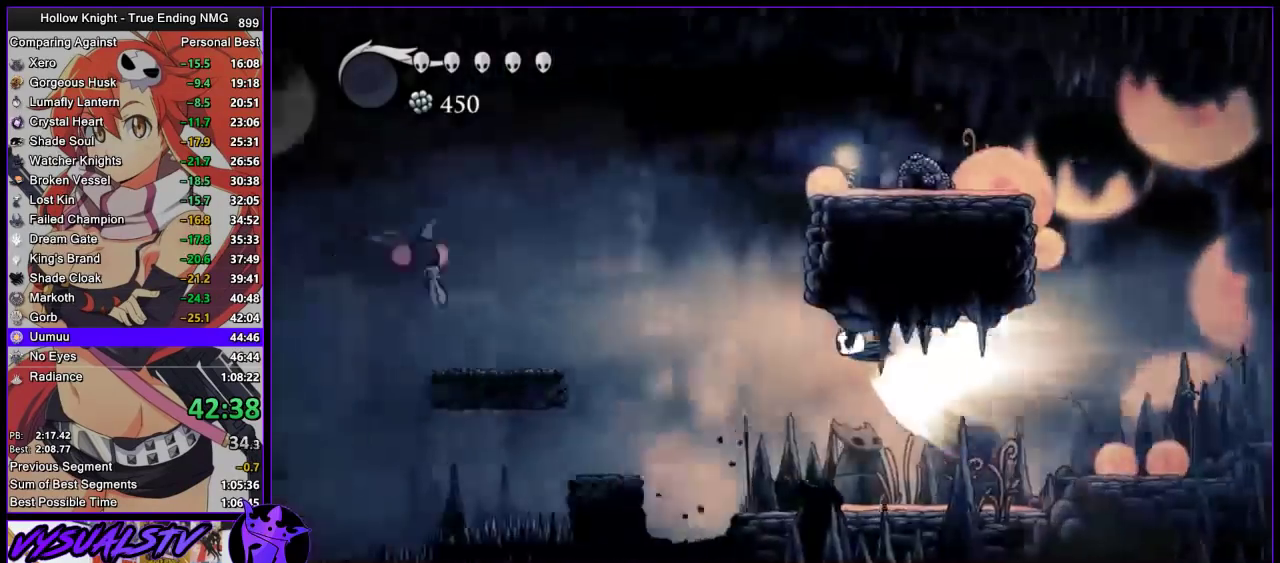
{"buttons": [], "left_stick": "left", "right_stick": "center", "events": [[333, "left_stick", "left"]]}
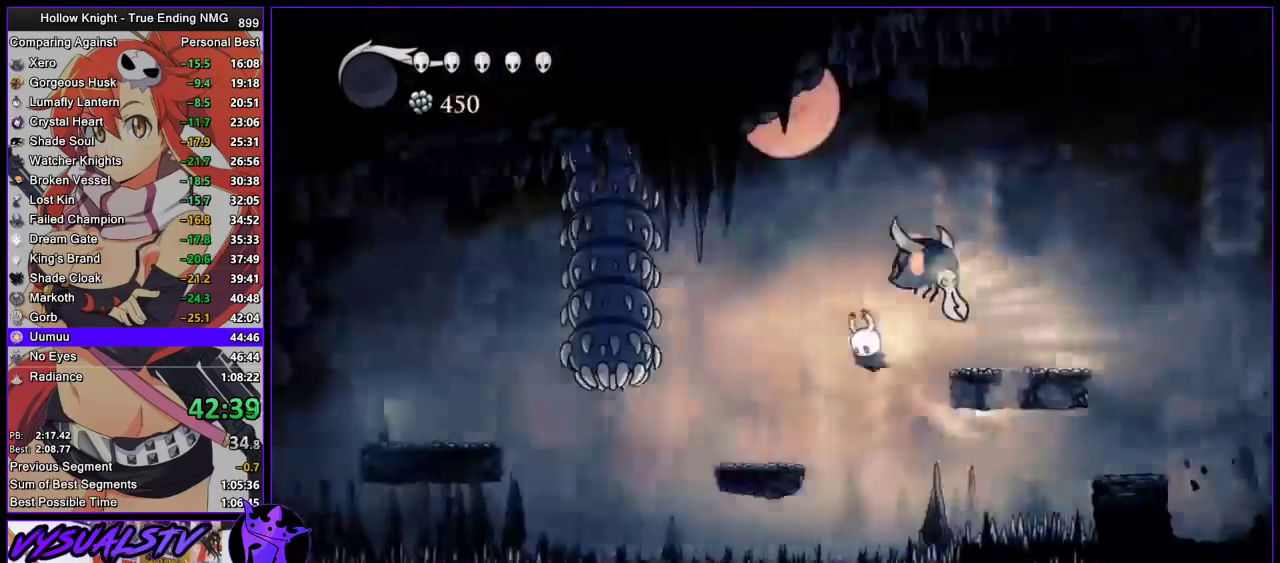
{"buttons": [], "left_stick": "left", "right_stick": "center", "events": [[33, "CROSS", "down"], [167, "CROSS", "up"], [200, "left_stick", "center"], [400, "left_stick", "left"]]}
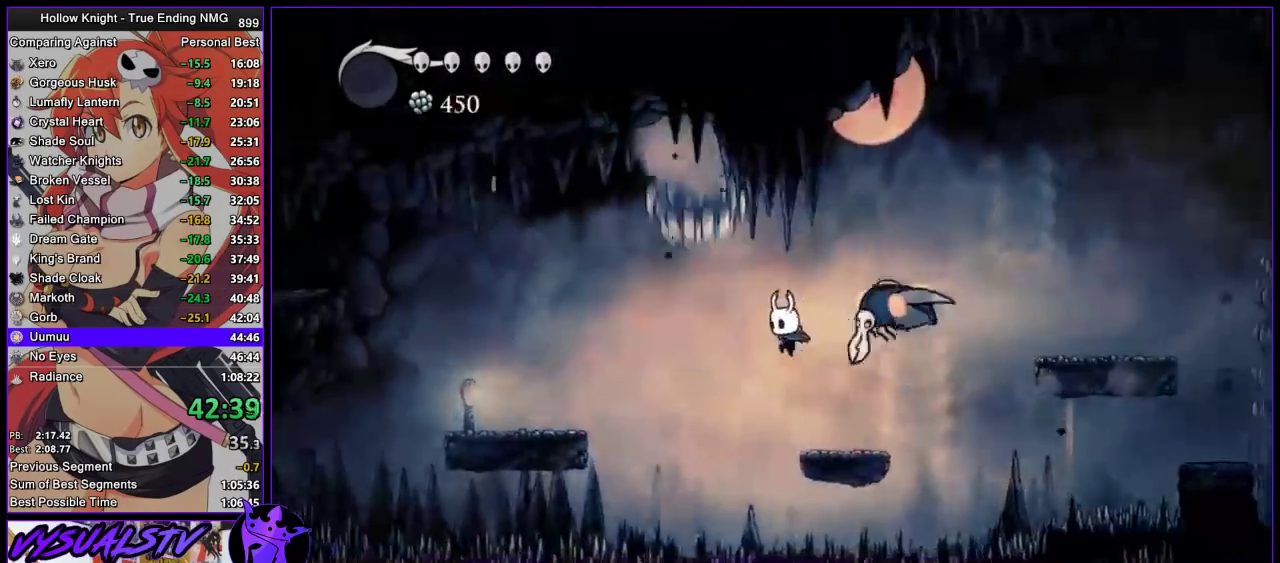
{"buttons": [], "left_stick": "left", "right_stick": "center", "events": [[133, "R2", "down"], [333, "R2", "up"]]}
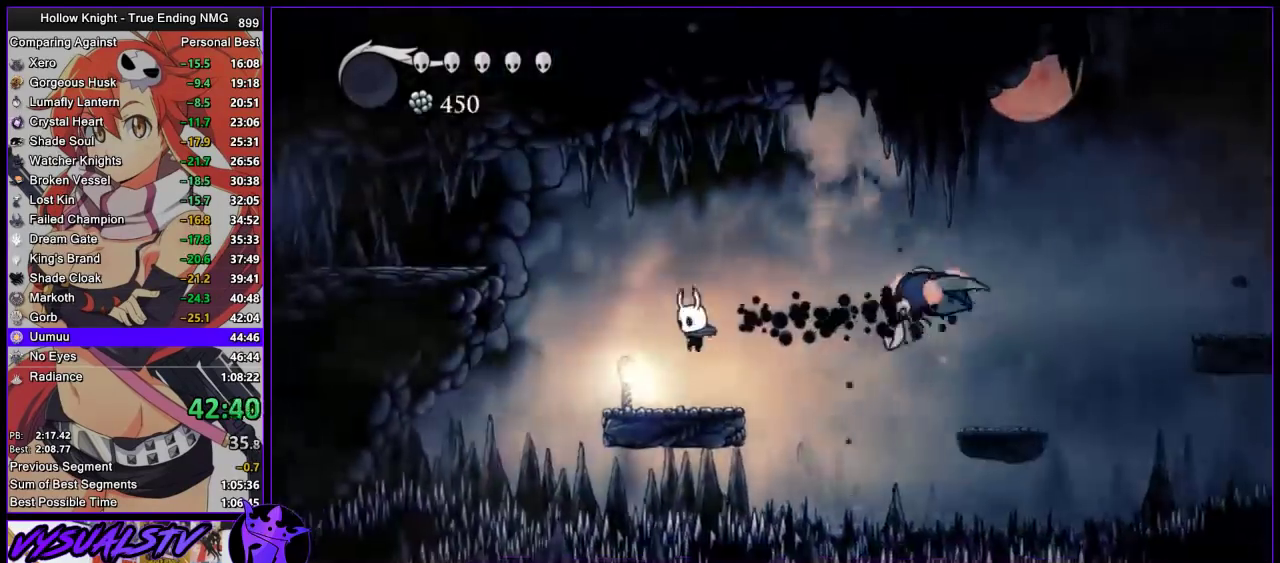
{"buttons": ["CROSS", "R2"], "left_stick": "left", "right_stick": "center", "events": [[200, "CROSS", "down"], [467, "R2", "down"]]}
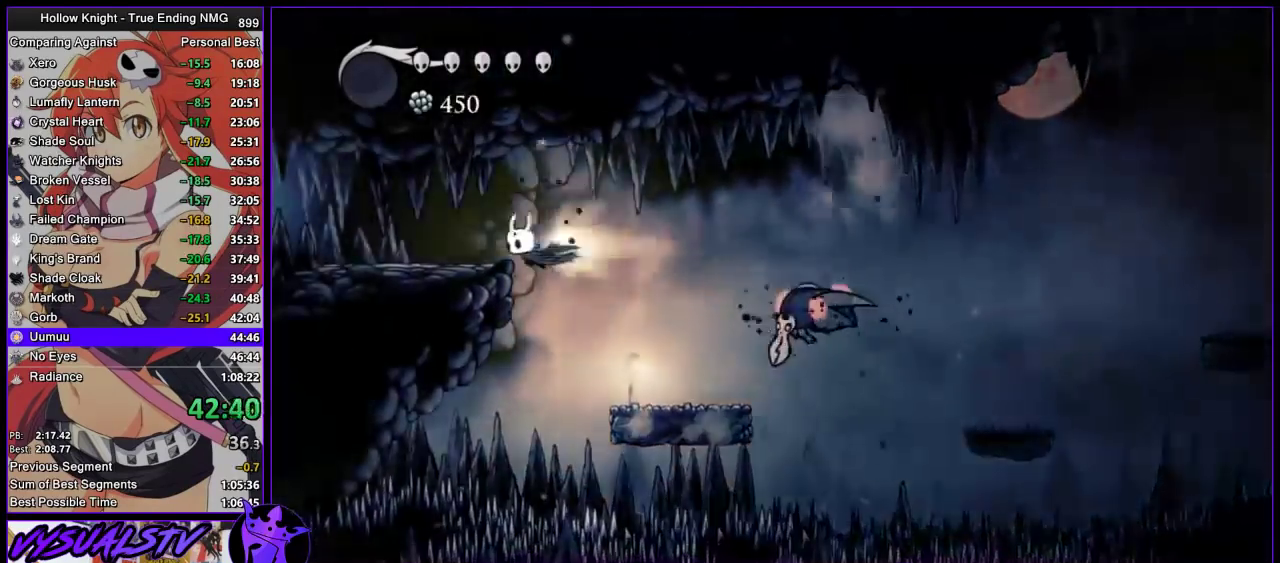
{"buttons": ["R2"], "left_stick": "left", "right_stick": "center", "events": [[67, "CROSS", "up"], [100, "R2", "up"], [167, "R2", "down"], [267, "R2", "up"], [333, "R2", "down"], [400, "R2", "up"], [467, "R2", "down"]]}
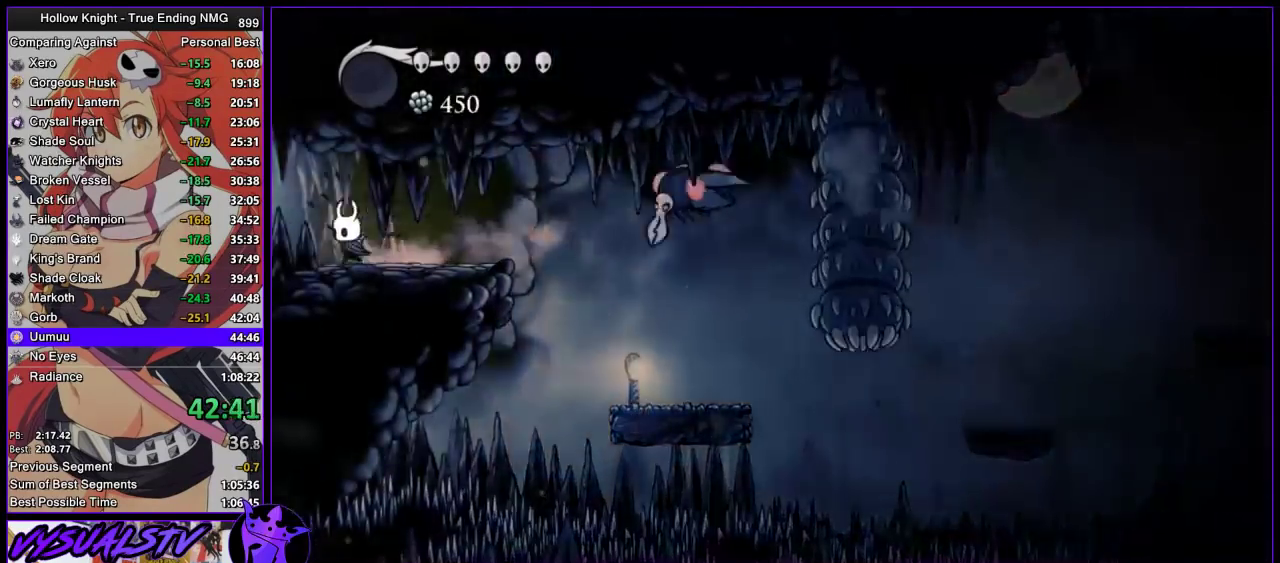
{"buttons": [], "left_stick": "left", "right_stick": "center", "events": [[33, "R2", "up"], [100, "R2", "down"], [233, "R2", "up"]]}
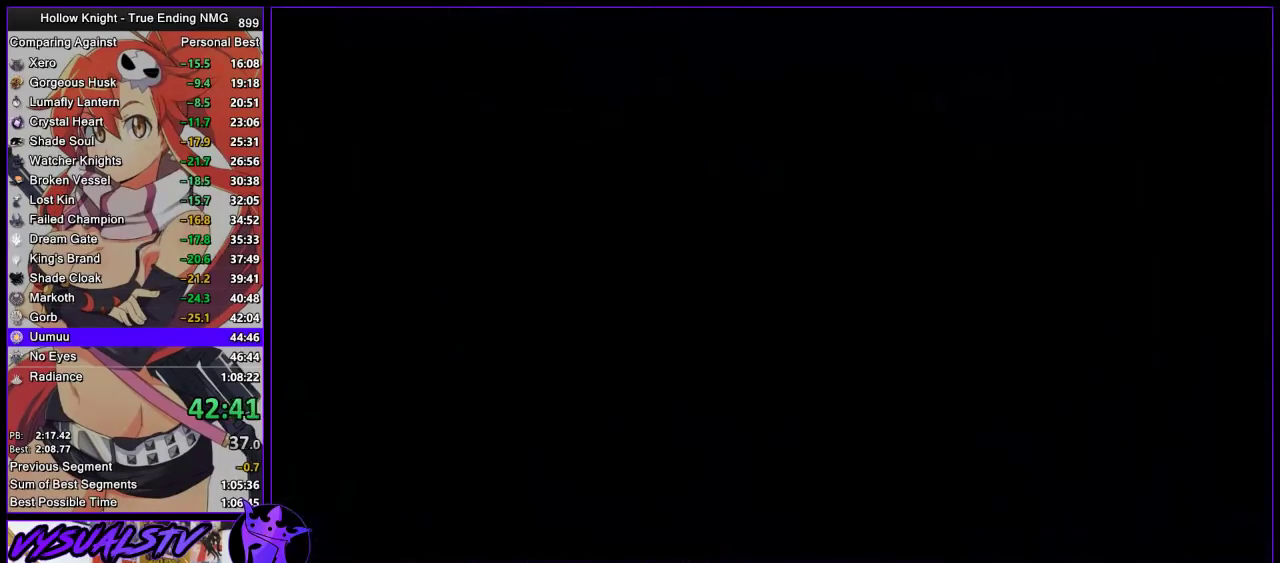
{"buttons": [], "left_stick": "left", "right_stick": "center", "events": [[167, "left_stick", "center"], [300, "left_stick", "left"]]}
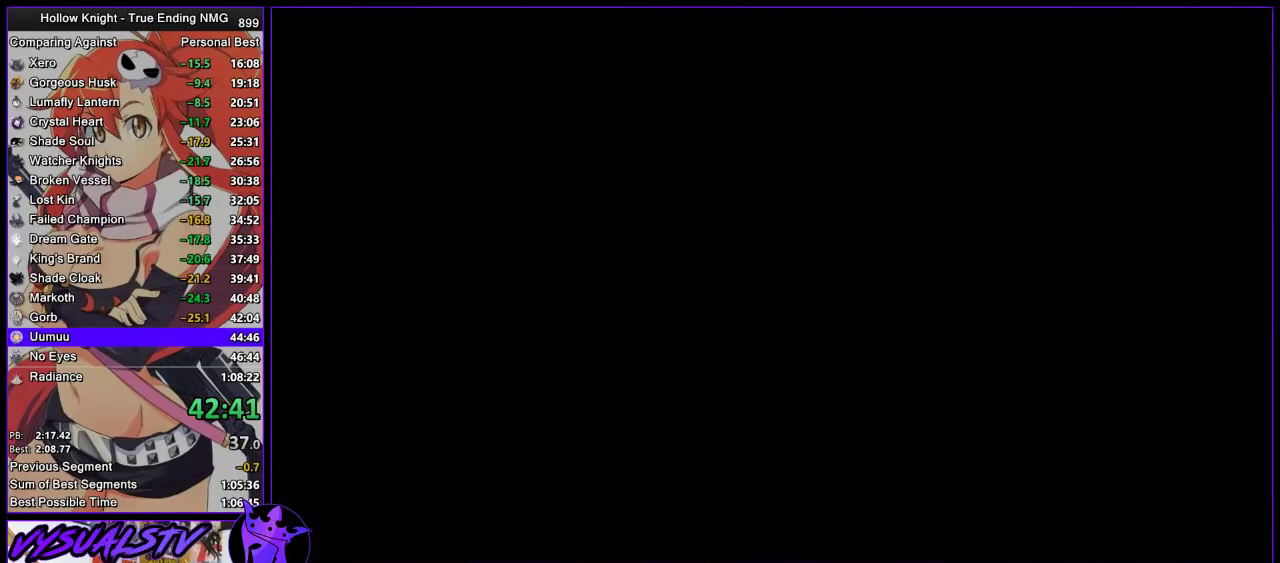
{"buttons": [], "left_stick": "left", "right_stick": "center", "events": []}
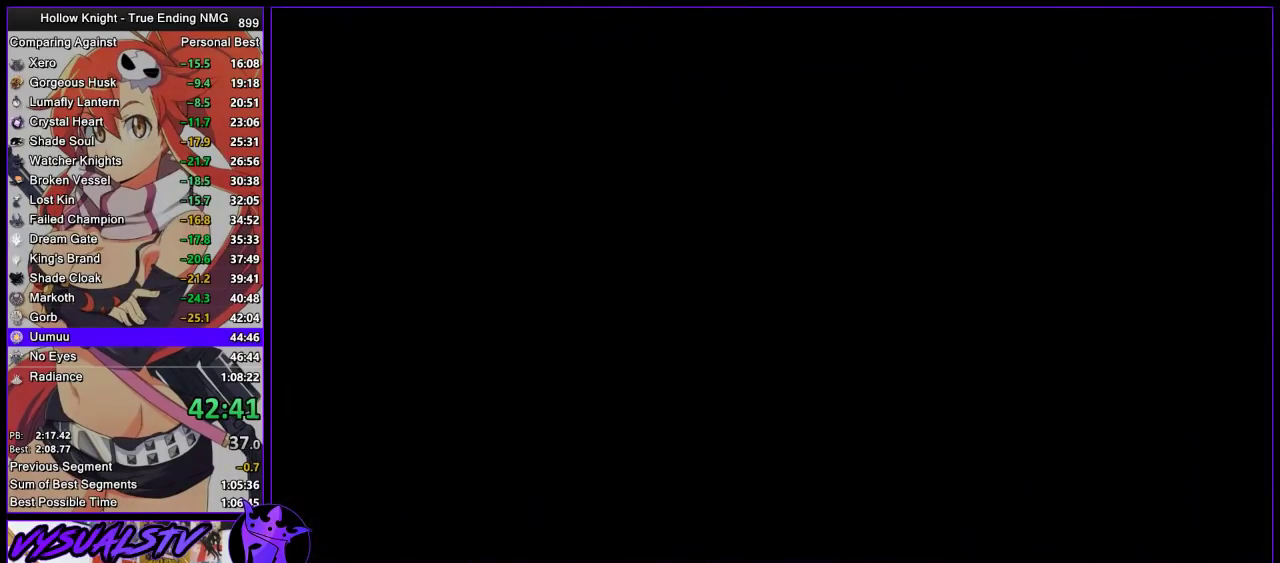
{"buttons": ["R2"], "left_stick": "left", "right_stick": "center", "events": [[233, "R2", "down"], [300, "R2", "up"], [367, "R2", "down"], [433, "R2", "up"], [500, "R2", "down"]]}
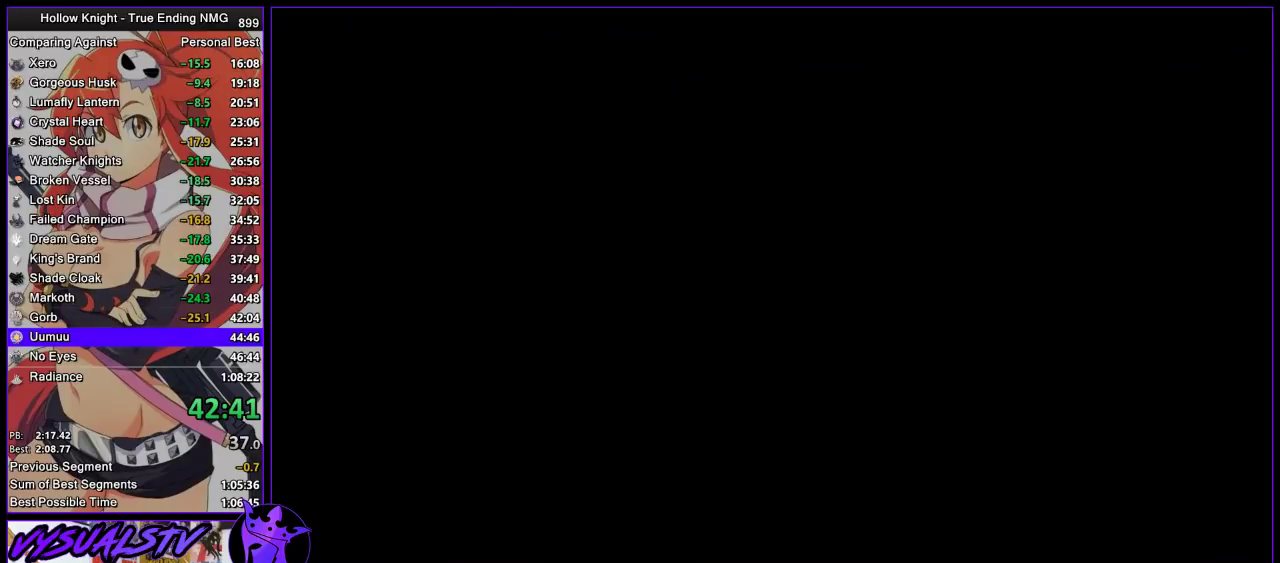
{"buttons": [], "left_stick": "left", "right_stick": "center", "events": [[67, "R2", "up"], [133, "R2", "down"], [200, "R2", "up"], [433, "R2", "down"], [500, "R2", "up"]]}
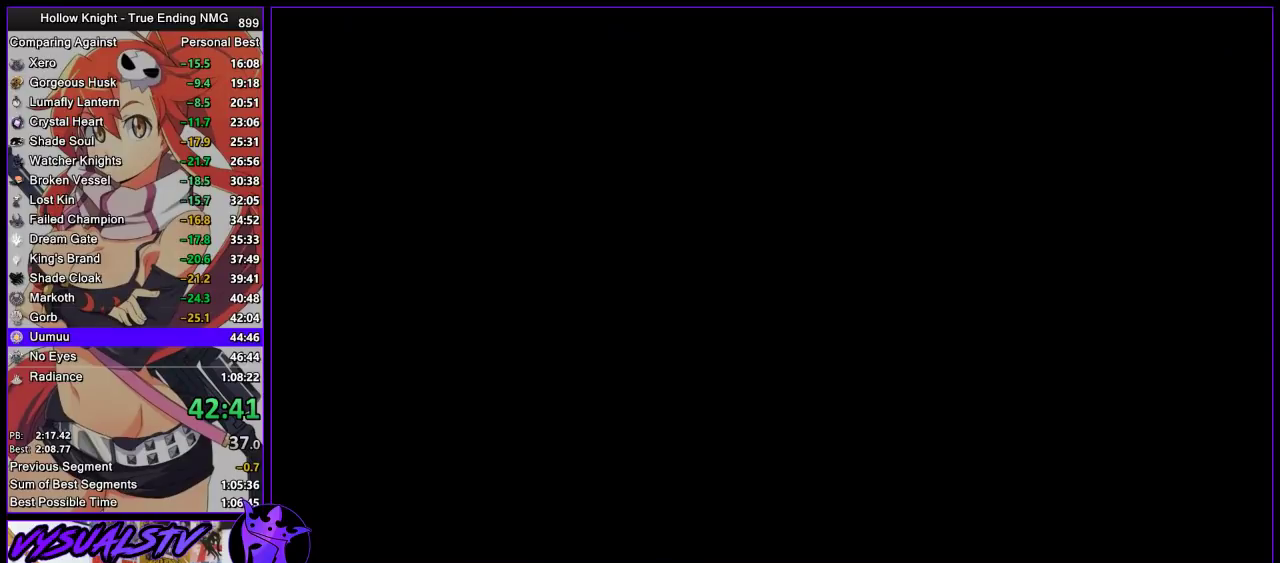
{"buttons": ["R2"], "left_stick": "left", "right_stick": "center", "events": [[67, "R2", "down"], [133, "R2", "up"], [200, "R2", "down"], [267, "R2", "up"], [333, "R2", "down"], [400, "R2", "up"], [467, "R2", "down"]]}
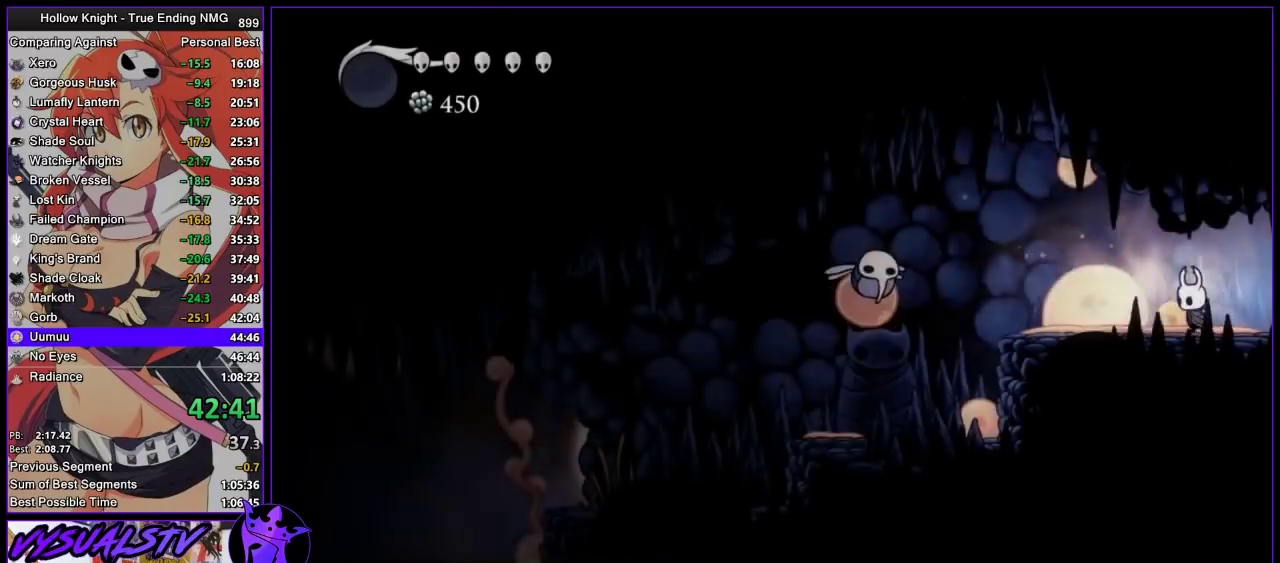
{"buttons": ["SQUARE"], "left_stick": "up-left", "right_stick": "center", "events": [[33, "R2", "up"], [100, "R2", "down"], [233, "R2", "up"], [433, "left_stick", "up-left"], [500, "SQUARE", "down"]]}
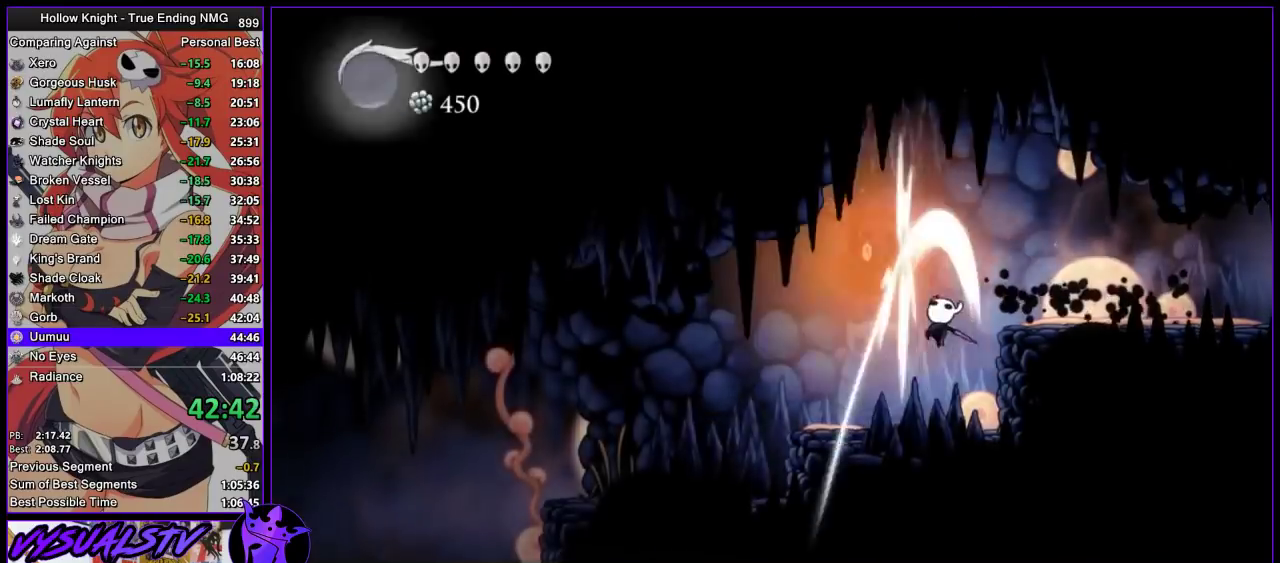
{"buttons": [], "left_stick": "center", "right_stick": "center", "events": [[67, "SQUARE", "up"], [100, "left_stick", "left"], [167, "R2", "down"], [367, "R2", "up"], [500, "left_stick", "center"]]}
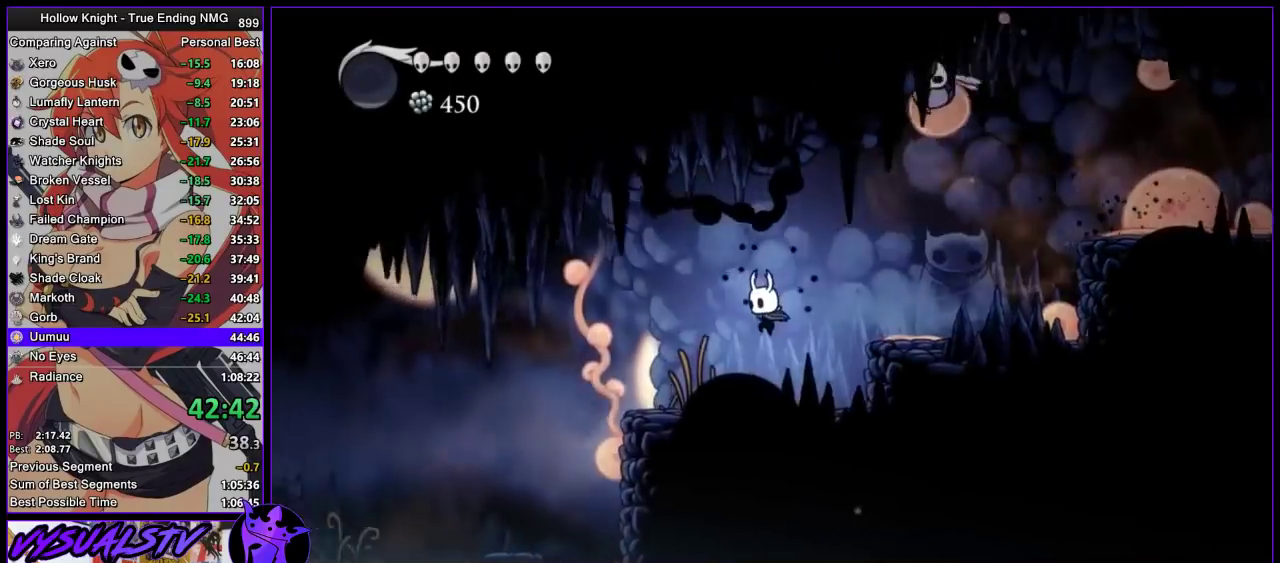
{"buttons": [], "left_stick": "left", "right_stick": "center", "events": [[167, "left_stick", "left"], [233, "R2", "down"], [467, "R2", "up"]]}
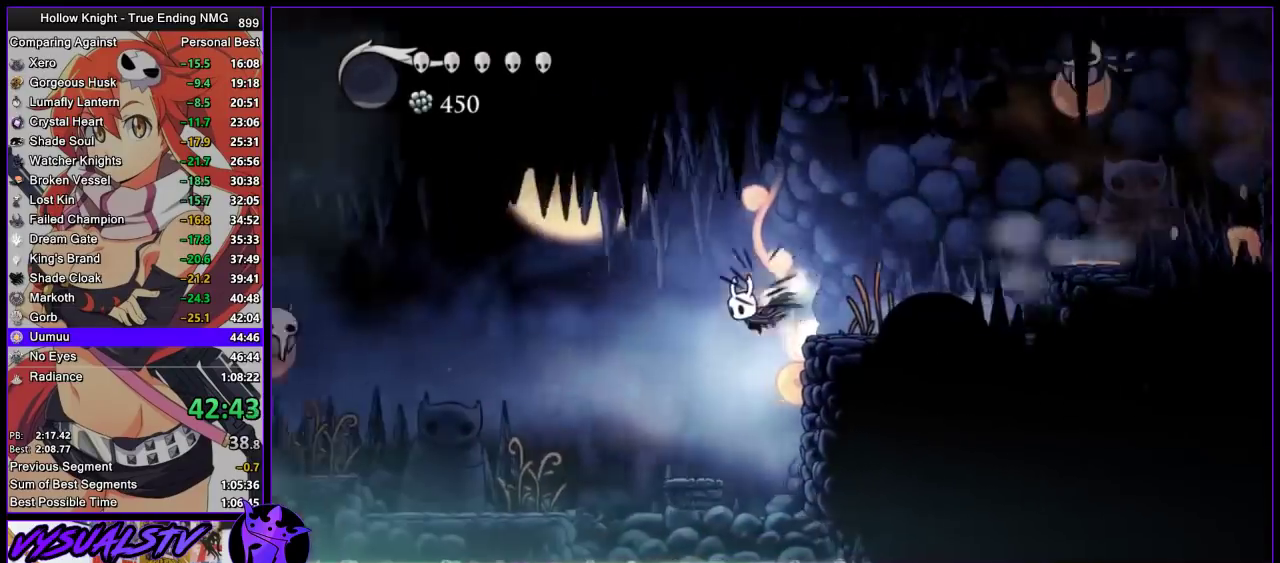
{"buttons": [], "left_stick": "left", "right_stick": "center", "events": [[133, "left_stick", "center"], [433, "left_stick", "left"]]}
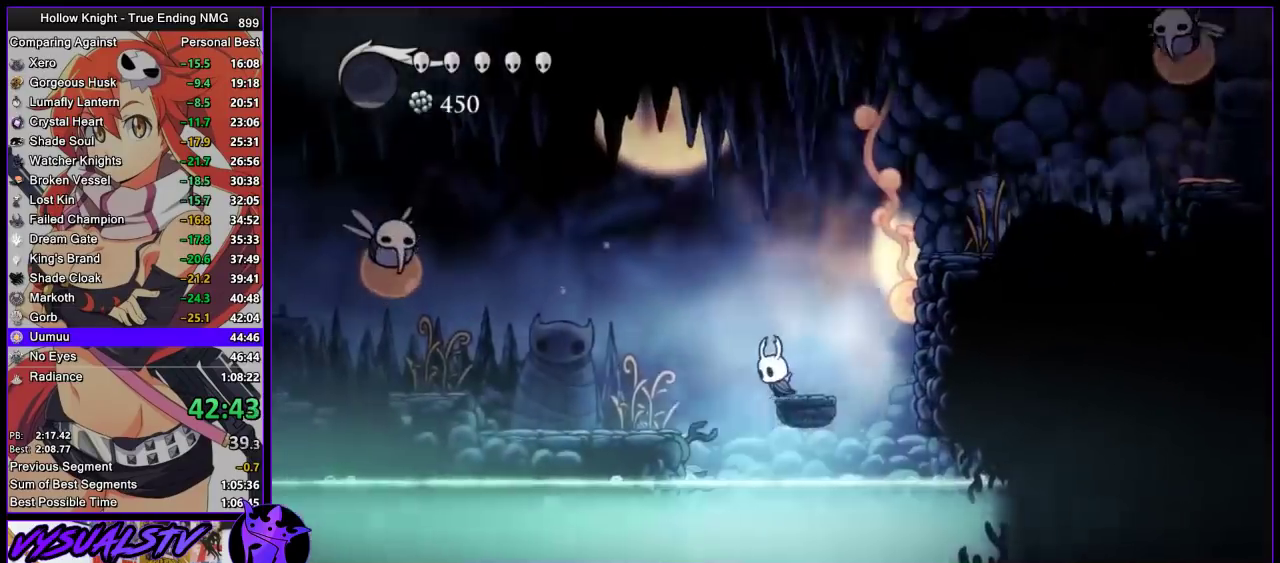
{"buttons": ["L2"], "left_stick": "left", "right_stick": "center", "events": [[400, "L2", "down"]]}
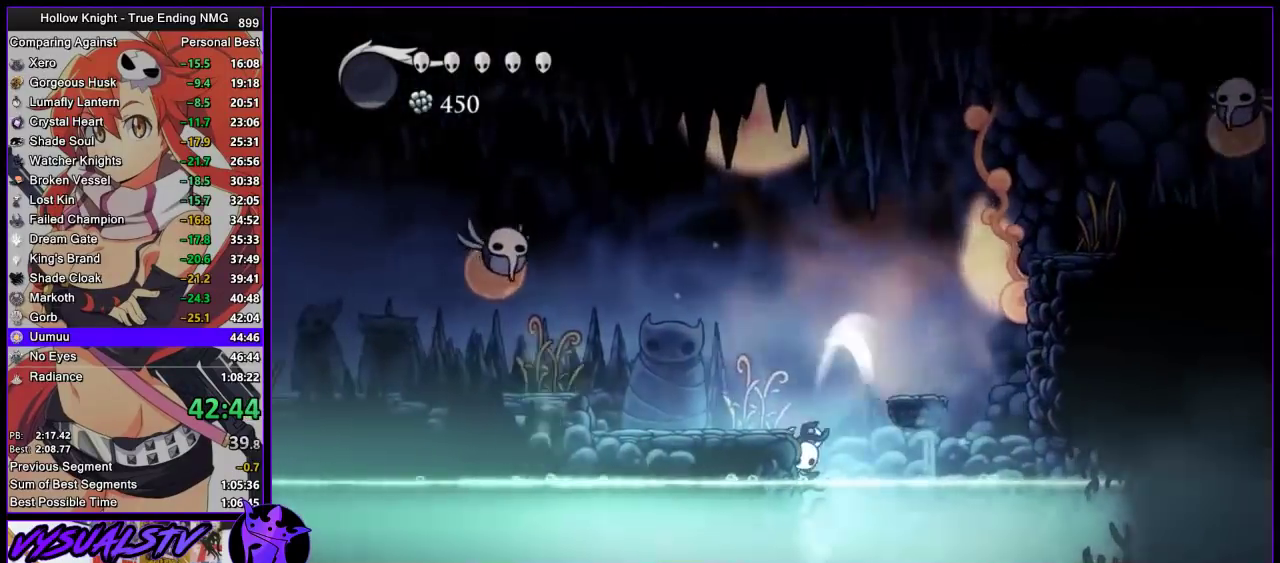
{"buttons": ["L2"], "left_stick": "center", "right_stick": "center", "events": [[200, "left_stick", "center"]]}